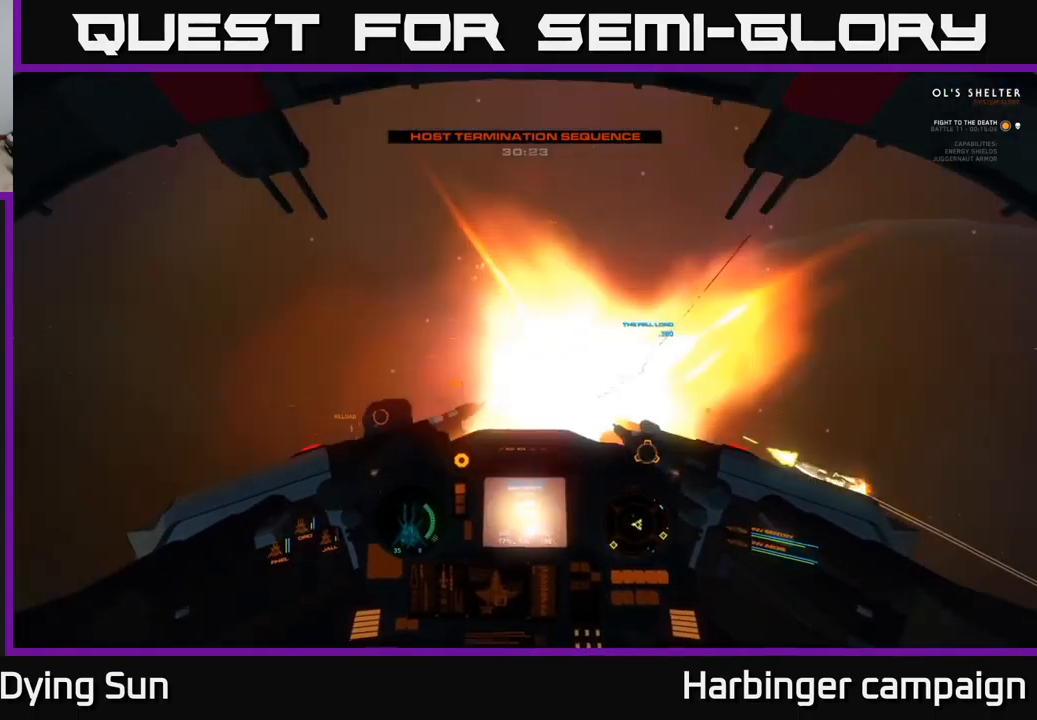
Gameplay with a controller (Xbox layout); each line is a JSON object with the inputs held at the frame after it. "events" lists button and stick changes between this image and that frame as [ms after this image, input, new state], when the widget could be followed in between.
{"buttons": [], "left_stick": "center", "right_stick": "up", "events": [[33, "L2", "down"], [67, "R2", "up"], [183, "L2", "up"], [183, "Y", "down"], [250, "Y", "up"], [383, "right_stick", "up-left"], [483, "right_stick", "up"]]}
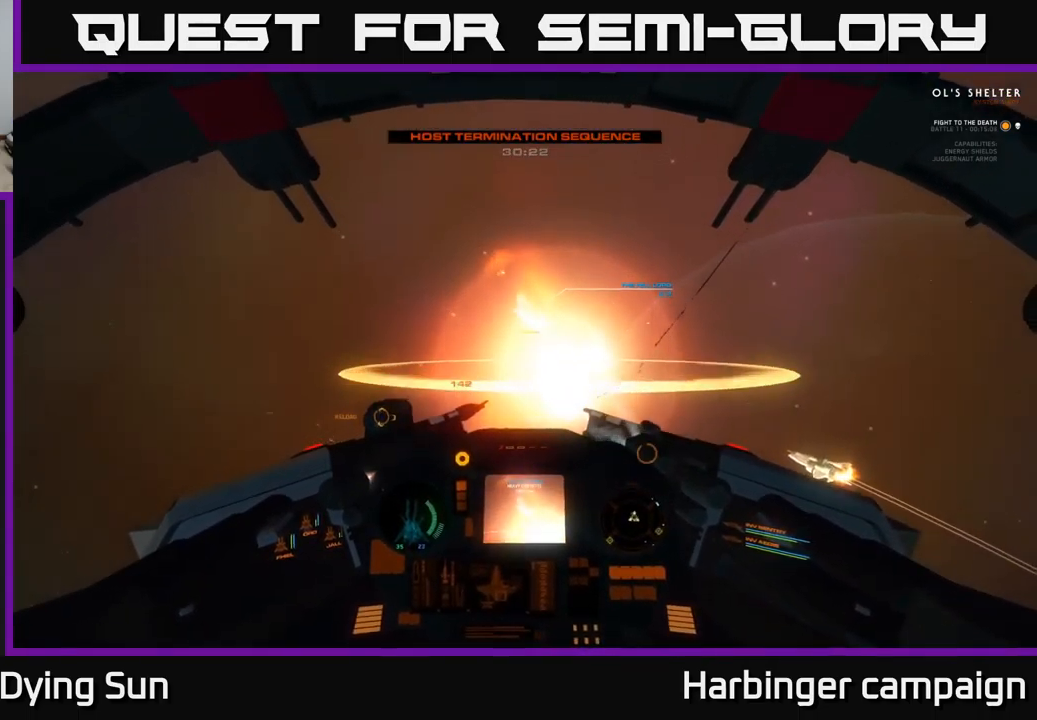
{"buttons": [], "left_stick": "center", "right_stick": "up-left", "events": [[50, "L2", "down"], [233, "right_stick", "center"], [267, "R1", "down"], [367, "R1", "up"], [383, "L2", "up"], [383, "right_stick", "up-left"]]}
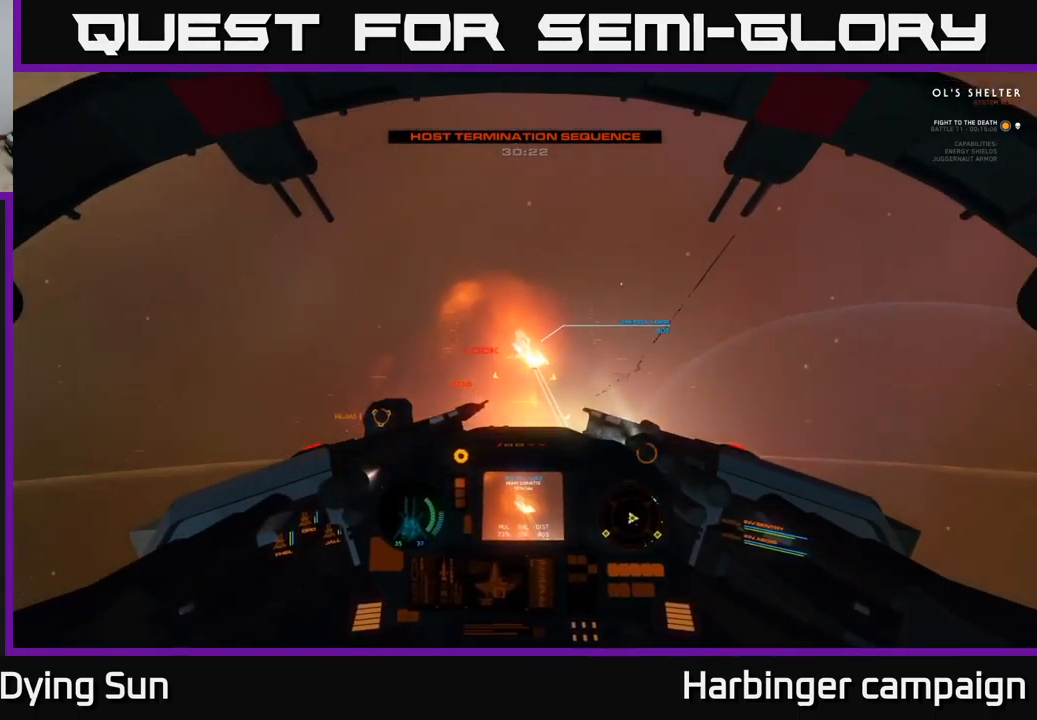
{"buttons": ["L2", "R2"], "left_stick": "center", "right_stick": "up-left", "events": [[67, "L2", "down"], [200, "right_stick", "center"], [250, "R2", "down"], [300, "right_stick", "up"], [367, "L2", "up"], [367, "R2", "up"], [450, "R2", "down"], [467, "L2", "down"], [467, "right_stick", "up-left"]]}
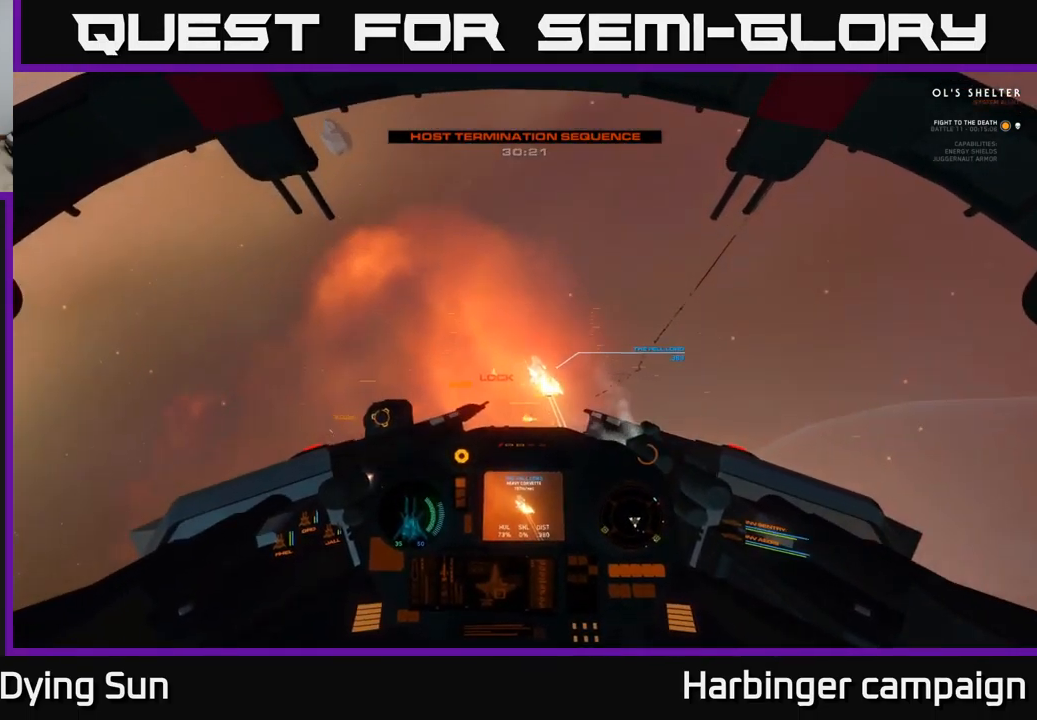
{"buttons": ["L2", "R2"], "left_stick": "center", "right_stick": "up-left", "events": [[50, "right_stick", "center"], [83, "R2", "up"], [100, "L2", "up"], [133, "right_stick", "up-left"], [167, "R2", "down"], [233, "L2", "down"], [317, "R2", "up"], [383, "L2", "up"], [400, "R2", "down"], [500, "L2", "down"]]}
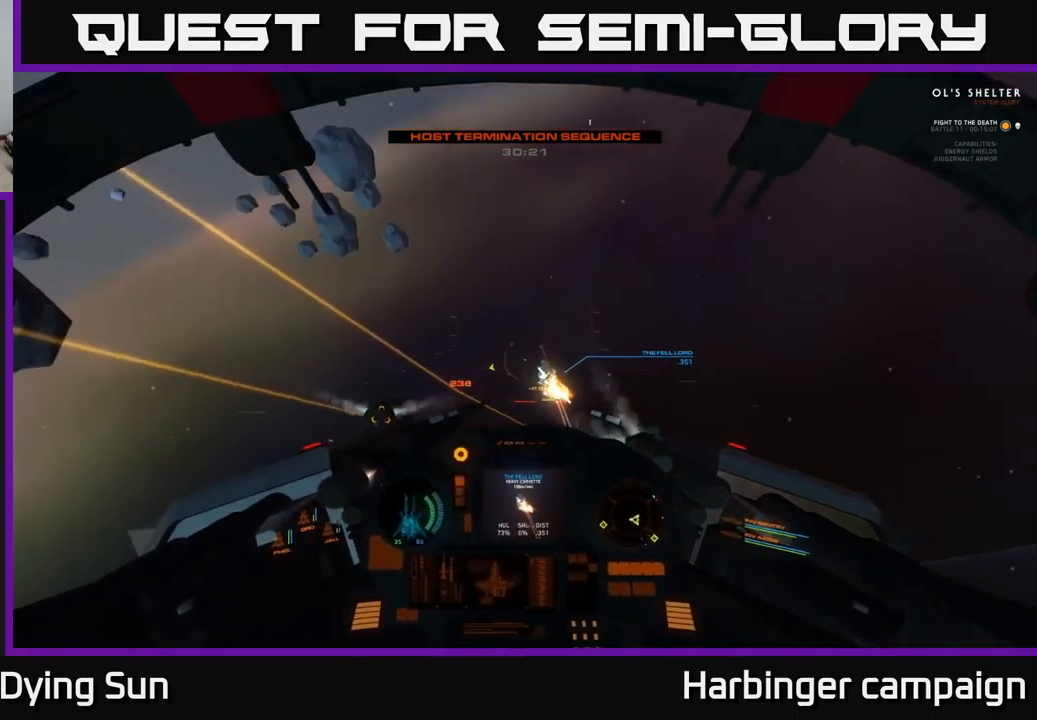
{"buttons": [], "left_stick": "center", "right_stick": "center", "events": [[33, "R2", "up"], [100, "right_stick", "center"], [117, "L2", "up"], [167, "right_stick", "right"], [183, "R2", "down"], [217, "L2", "down"], [283, "R2", "up"], [283, "right_stick", "center"], [333, "L2", "up"], [350, "Y", "down"], [433, "Y", "up"]]}
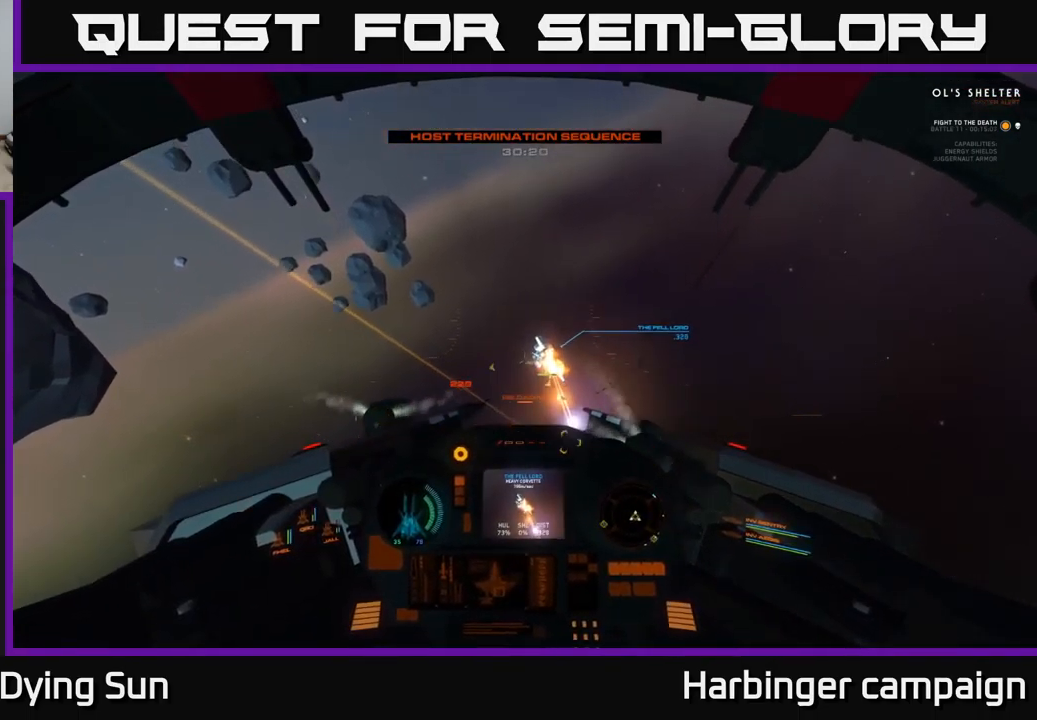
{"buttons": [], "left_stick": "center", "right_stick": "up-left", "events": [[67, "right_stick", "up"], [267, "L2", "down"], [433, "right_stick", "up-left"], [467, "L2", "up"]]}
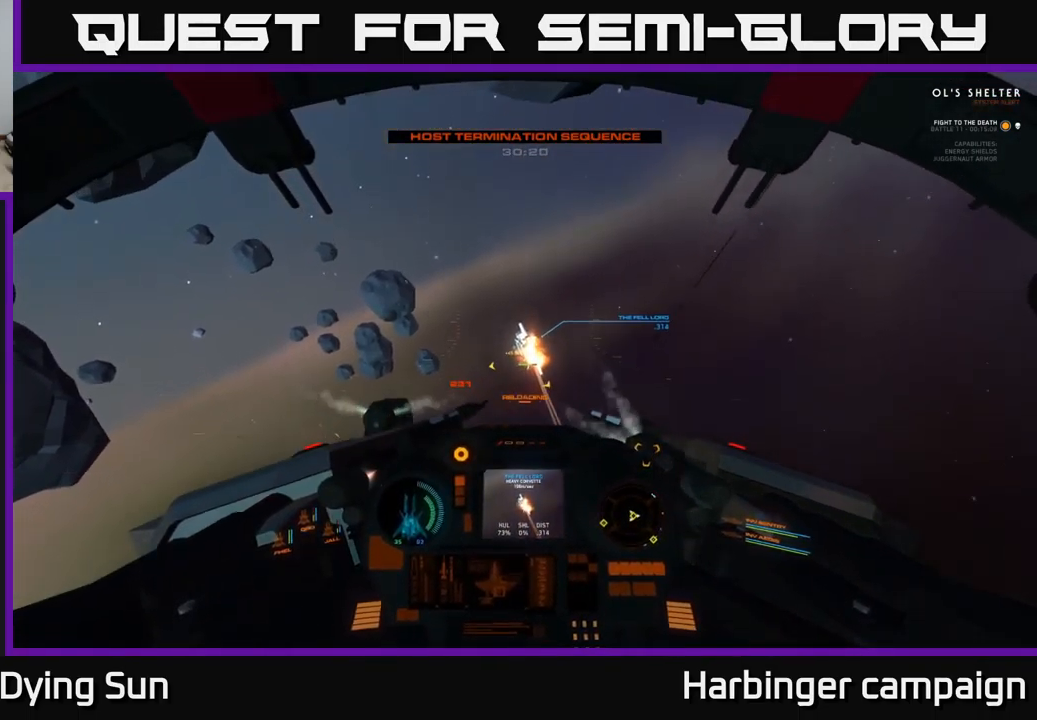
{"buttons": [], "left_stick": "center", "right_stick": "up", "events": [[266, "right_stick", "center"], [299, "L2", "down"], [366, "right_stick", "up"], [433, "L2", "up"]]}
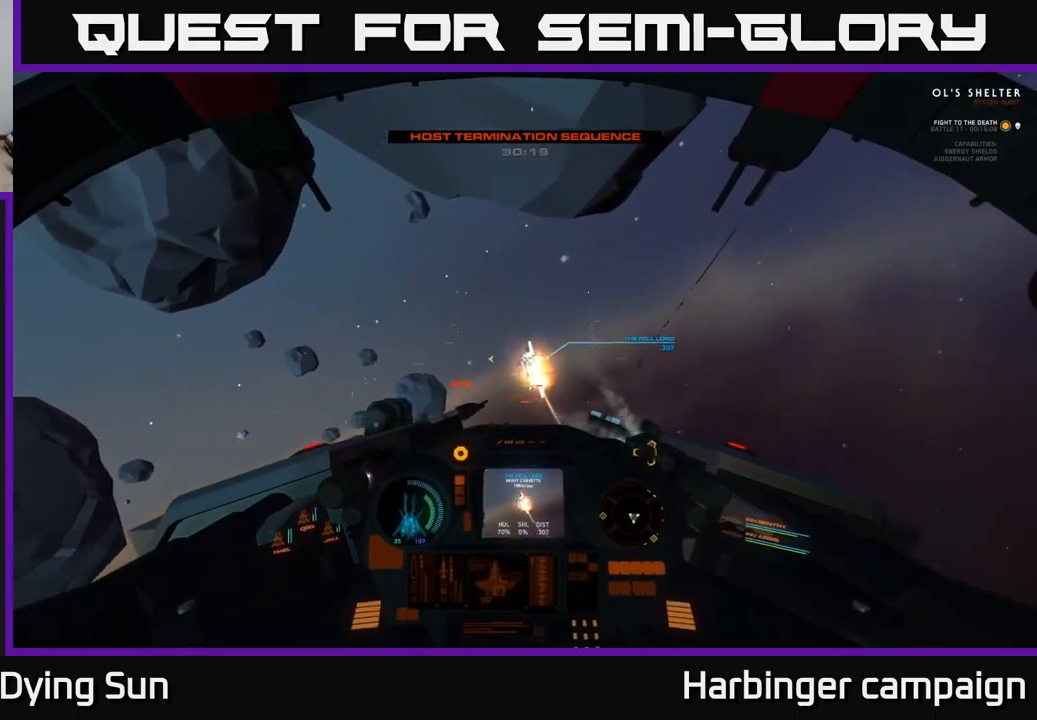
{"buttons": ["L2"], "left_stick": "center", "right_stick": "up", "events": [[184, "L2", "down"], [250, "right_stick", "center"], [317, "L2", "up"], [417, "right_stick", "up"], [484, "L2", "down"]]}
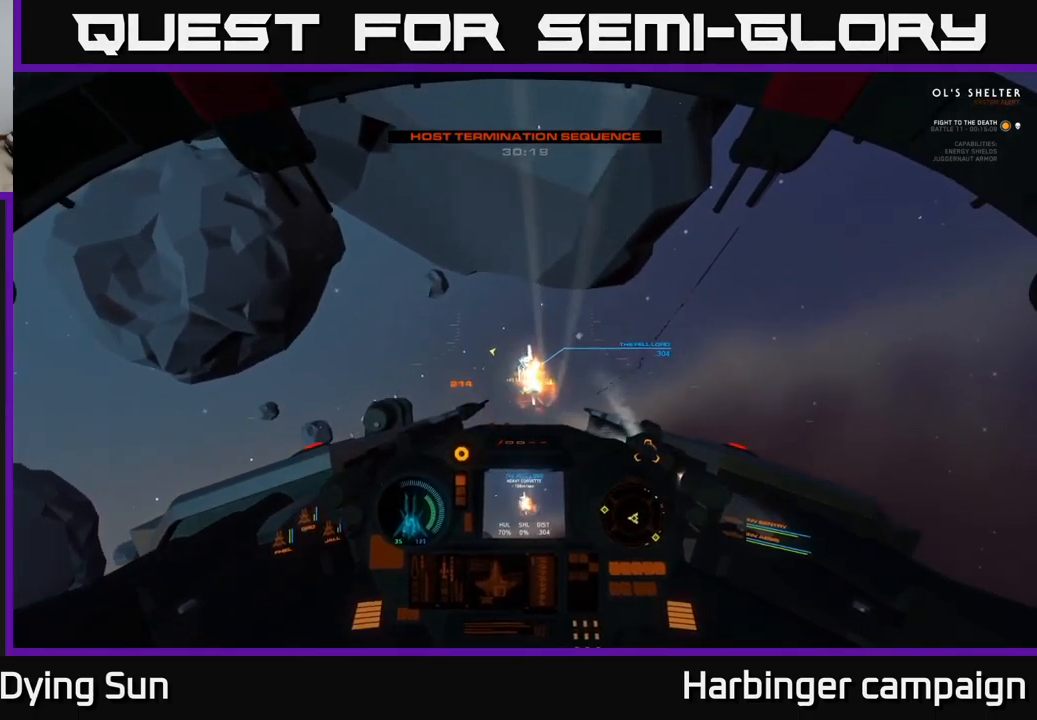
{"buttons": [], "left_stick": "center", "right_stick": "up-left", "events": [[117, "L2", "up"], [217, "right_stick", "center"], [284, "L2", "down"], [350, "right_stick", "up-left"], [417, "L2", "up"]]}
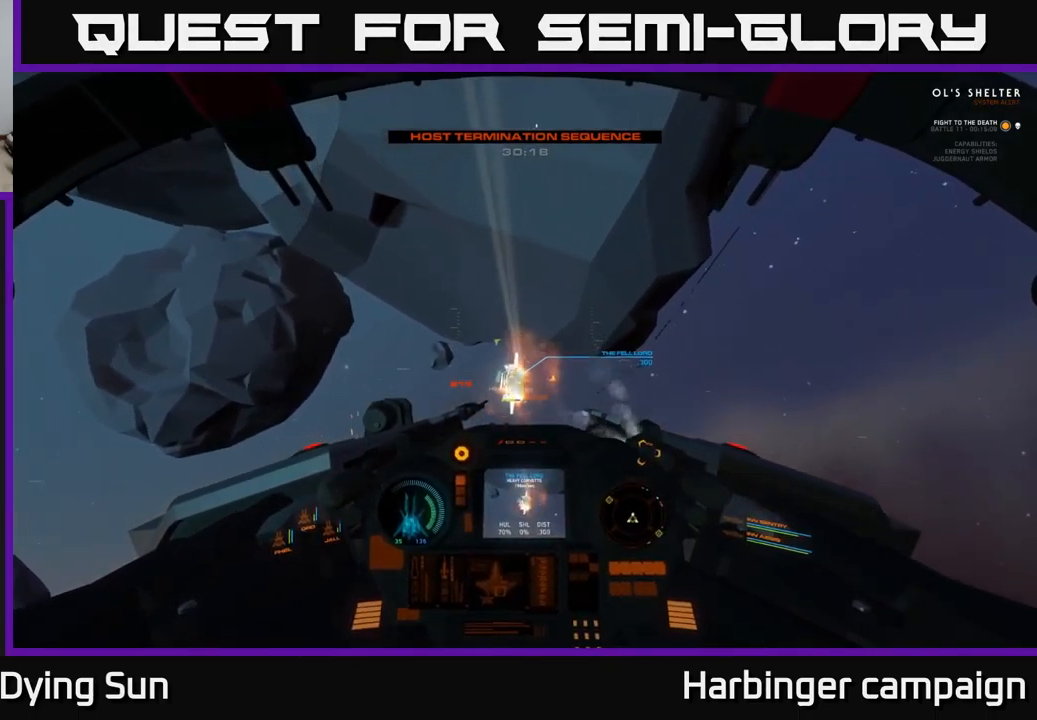
{"buttons": [], "left_stick": "center", "right_stick": "center", "events": [[17, "right_stick", "center"], [167, "right_stick", "up-left"], [217, "L2", "down"], [334, "L2", "up"], [334, "right_stick", "center"]]}
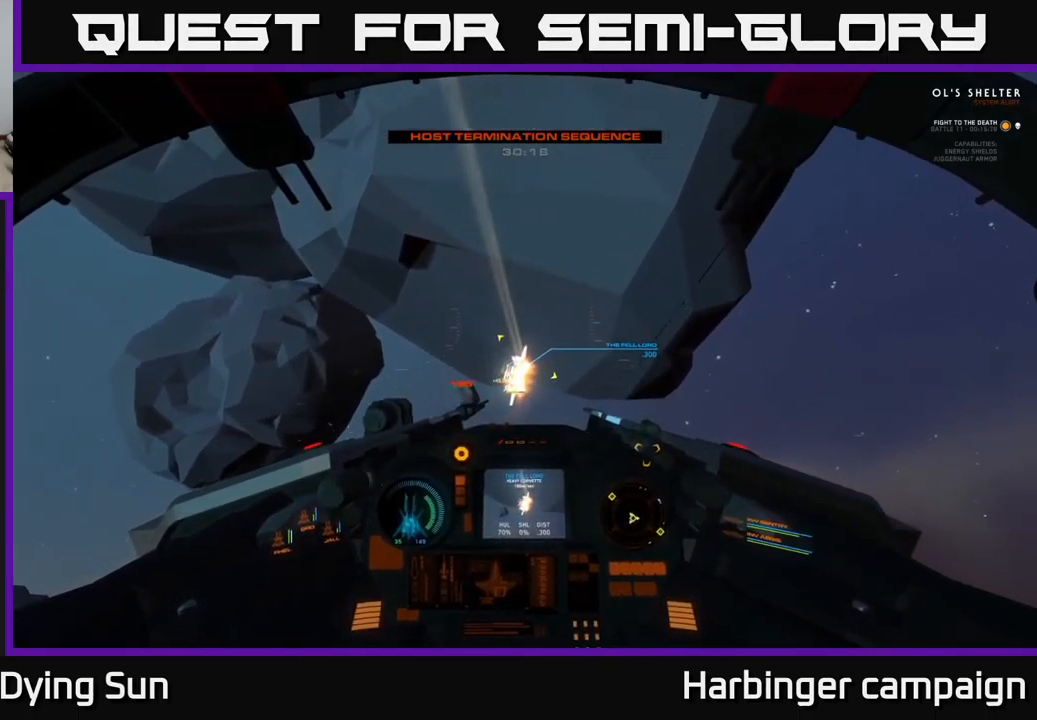
{"buttons": [], "left_stick": "center", "right_stick": "center", "events": [[34, "right_stick", "left"], [134, "L2", "down"], [200, "right_stick", "center"], [250, "L2", "up"], [250, "R2", "down"], [350, "R2", "up"], [367, "right_stick", "up"], [484, "right_stick", "center"]]}
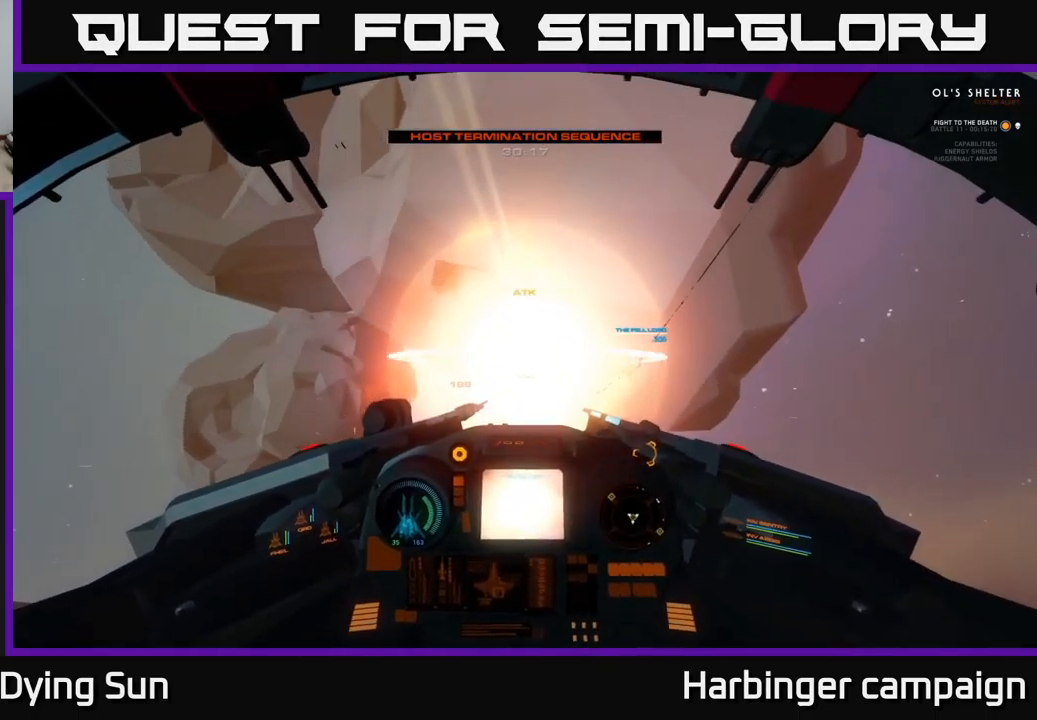
{"buttons": ["Y"], "left_stick": "center", "right_stick": "center", "events": [[100, "R2", "down"], [134, "right_stick", "up-left"], [217, "R2", "up"], [367, "right_stick", "center"], [450, "Y", "down"]]}
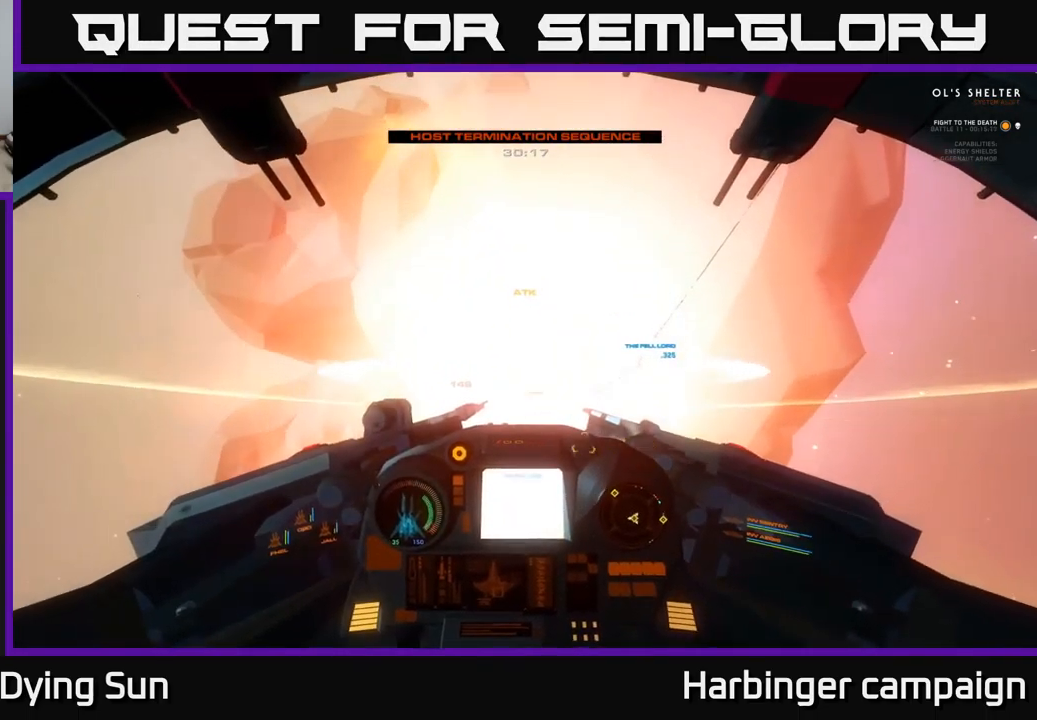
{"buttons": [], "left_stick": "center", "right_stick": "up", "events": [[17, "Y", "up"], [134, "right_stick", "down"], [150, "L2", "down"], [317, "right_stick", "center"], [367, "L2", "up"], [384, "R1", "down"], [484, "R1", "up"], [484, "right_stick", "up"]]}
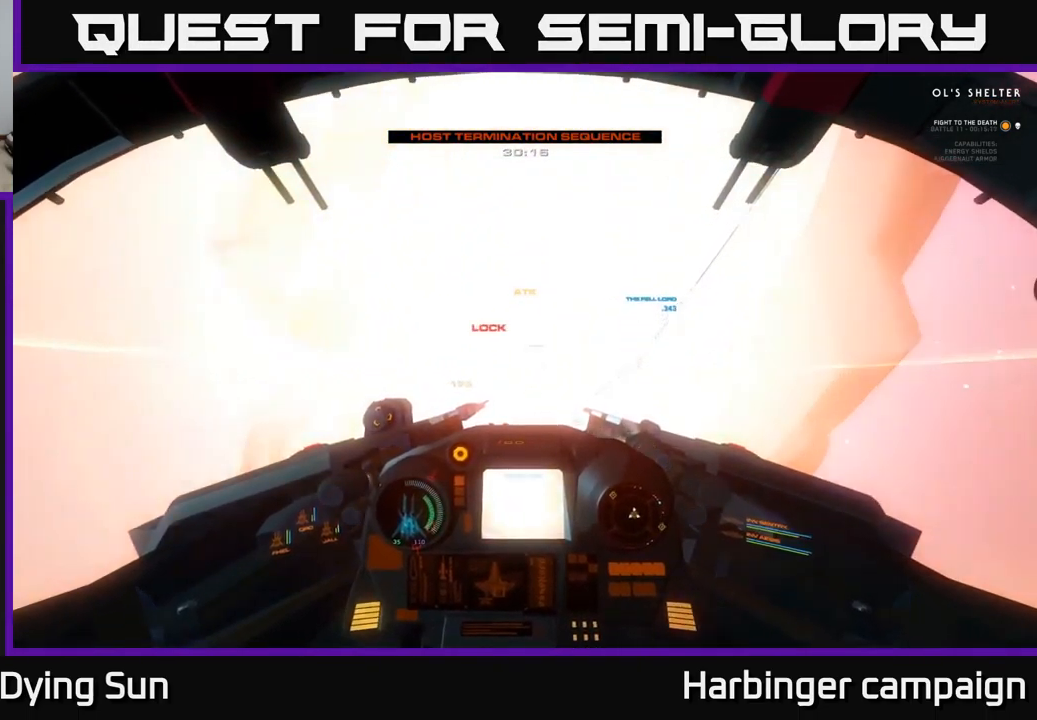
{"buttons": [], "left_stick": "center", "right_stick": "center", "events": [[284, "L2", "down"], [417, "L2", "up"], [417, "right_stick", "center"]]}
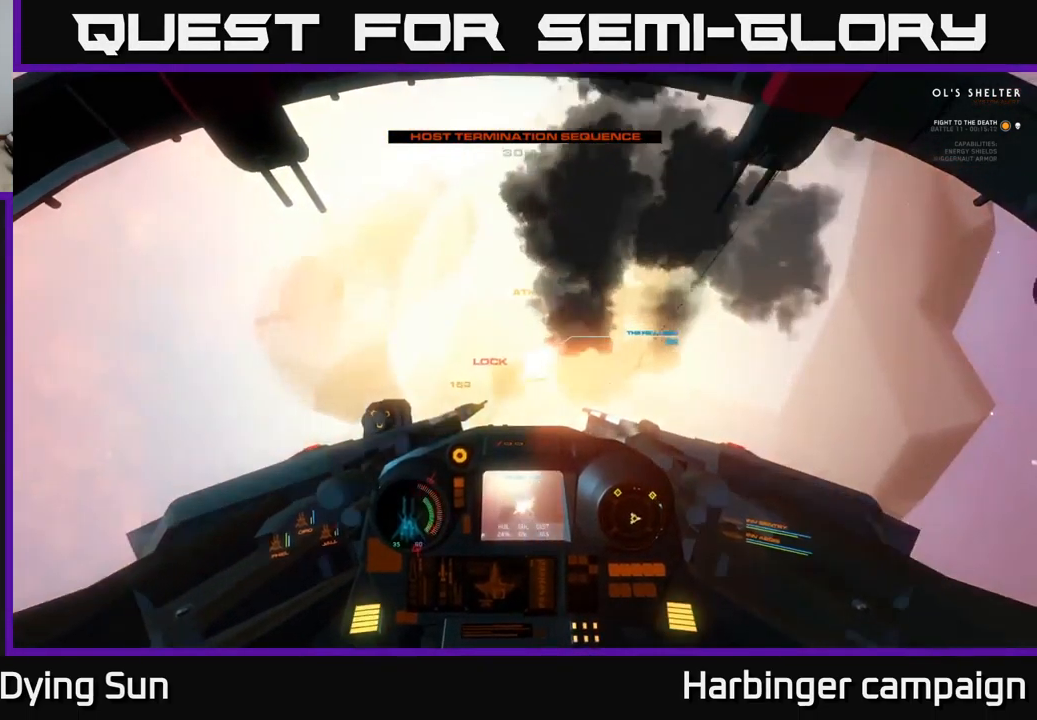
{"buttons": ["L2"], "left_stick": "center", "right_stick": "up-left", "events": [[34, "right_stick", "down"], [134, "R2", "down"], [150, "right_stick", "left"], [167, "L2", "down"], [200, "right_stick", "center"], [234, "R2", "up"], [300, "L2", "up"], [317, "right_stick", "up"], [367, "R2", "down"], [450, "L2", "down"], [484, "right_stick", "up-left"], [500, "R2", "up"]]}
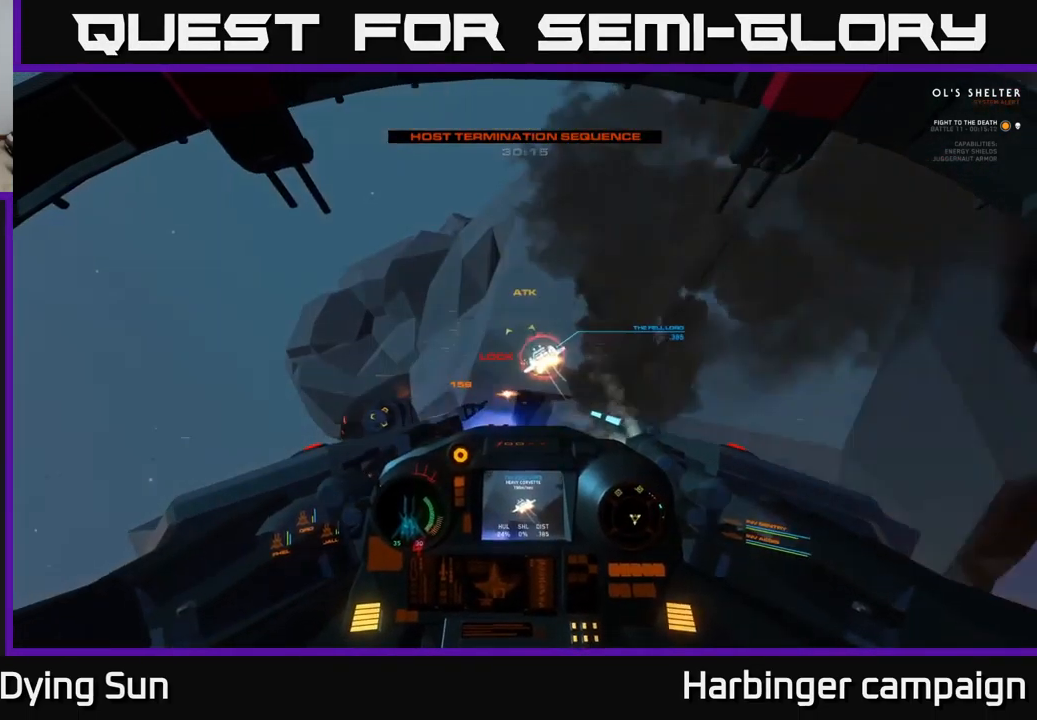
{"buttons": [], "left_stick": "center", "right_stick": "center", "events": [[17, "right_stick", "center"], [67, "L2", "up"], [117, "R2", "down"], [134, "right_stick", "up"], [234, "R2", "up"], [250, "L2", "down"], [367, "R2", "down"], [367, "right_stick", "down"], [417, "L2", "up"], [434, "R2", "up"], [500, "right_stick", "center"]]}
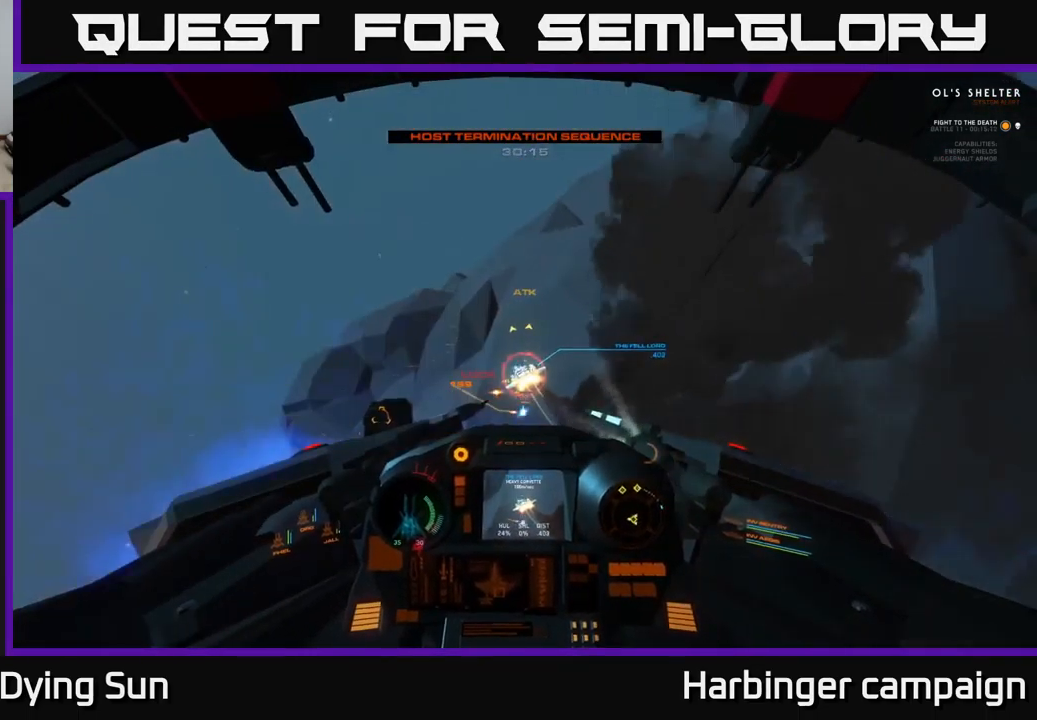
{"buttons": [], "left_stick": "center", "right_stick": "up-left", "events": [[17, "L2", "down"], [67, "R2", "down"], [100, "right_stick", "up-left"], [184, "L2", "up"], [184, "R2", "up"], [251, "L2", "down"], [267, "right_stick", "center"], [334, "R2", "down"], [401, "L2", "up"], [401, "right_stick", "up-left"], [484, "R2", "up"]]}
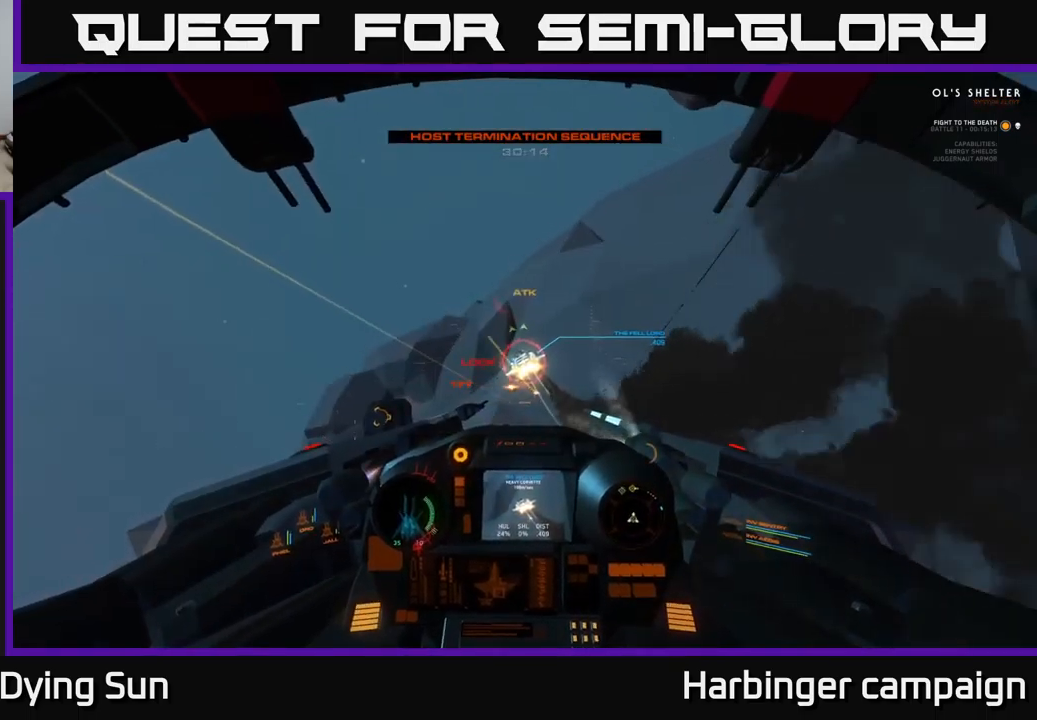
{"buttons": ["L2"], "left_stick": "center", "right_stick": "center", "events": [[66, "L2", "down"], [83, "R2", "down"], [133, "right_stick", "up"], [183, "L2", "up"], [183, "R2", "up"], [266, "right_stick", "up-right"], [333, "R2", "down"], [383, "L2", "down"], [433, "R2", "up"], [433, "right_stick", "center"]]}
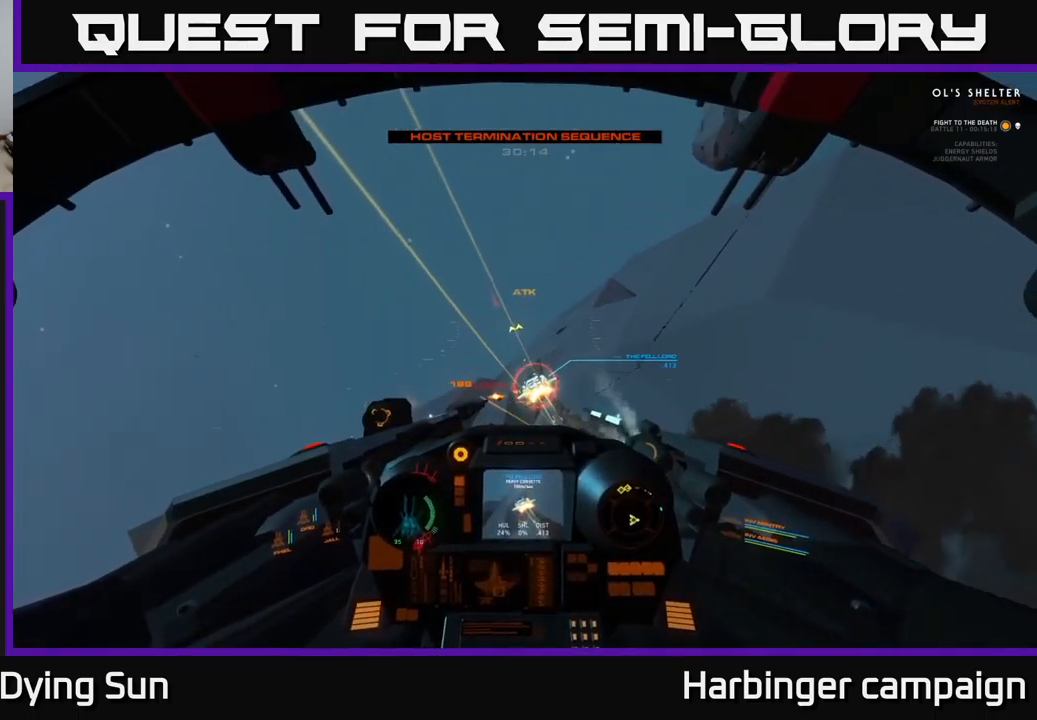
{"buttons": ["L2"], "left_stick": "center", "right_stick": "center", "events": [[16, "right_stick", "left"], [33, "L2", "up"], [66, "R2", "down"], [133, "right_stick", "up-left"], [183, "R2", "up"], [200, "L2", "down"], [266, "right_stick", "center"], [300, "R2", "down"], [333, "L2", "up"], [416, "R2", "up"], [450, "L2", "down"]]}
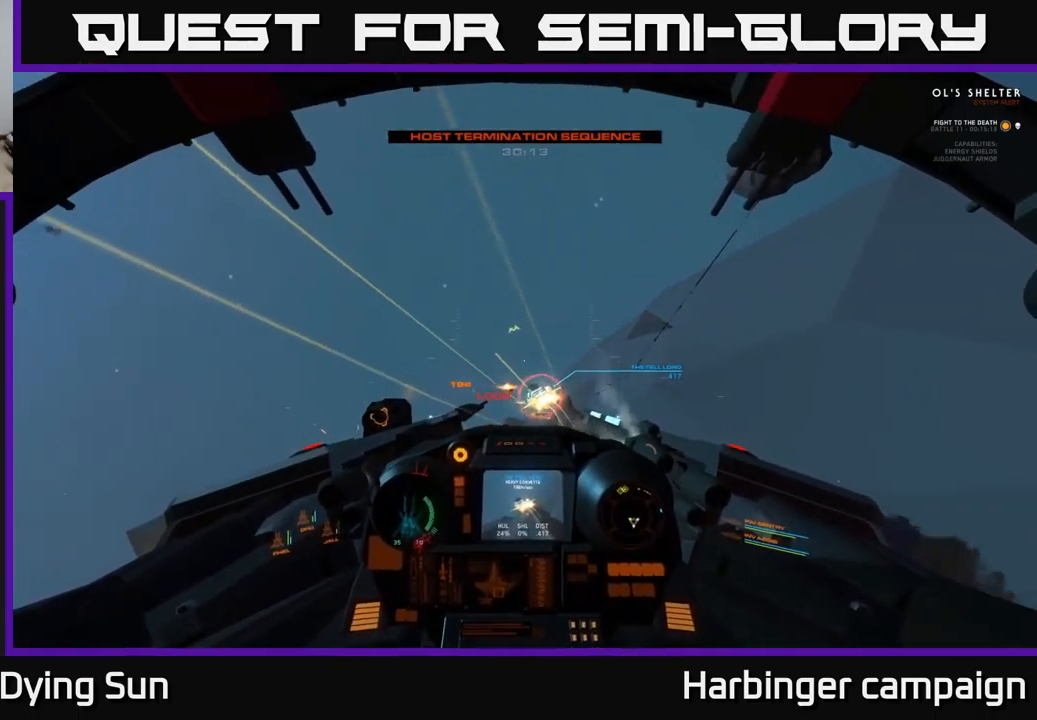
{"buttons": ["L2"], "left_stick": "center", "right_stick": "down-right", "events": [[33, "R2", "down"], [33, "right_stick", "left"], [83, "L2", "up"], [166, "R2", "up"], [233, "L2", "down"], [283, "R2", "down"], [300, "right_stick", "up-left"], [366, "L2", "up"], [400, "R2", "up"], [416, "right_stick", "center"], [466, "L2", "down"], [483, "right_stick", "down-right"]]}
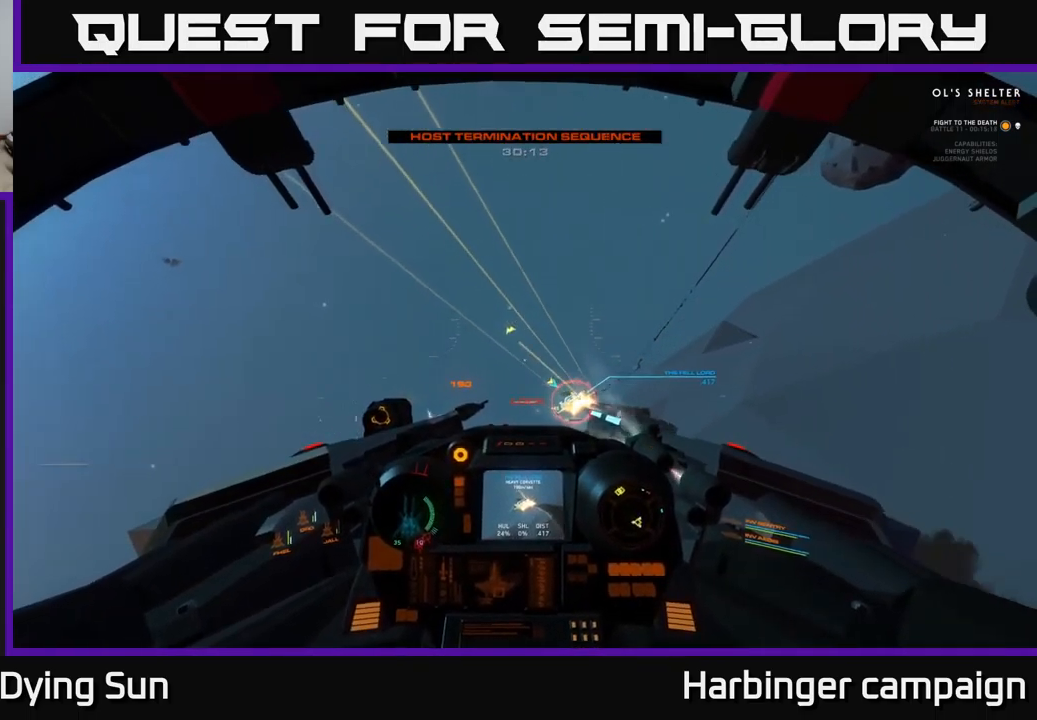
{"buttons": ["R2"], "left_stick": "center", "right_stick": "center", "events": [[33, "R2", "down"], [83, "L2", "up"], [150, "R2", "up"], [183, "L2", "down"], [216, "right_stick", "down-left"], [266, "R2", "down"], [300, "L2", "up"], [300, "right_stick", "left"], [366, "L2", "down"], [383, "R2", "up"], [416, "right_stick", "center"], [483, "L2", "up"], [483, "R2", "down"]]}
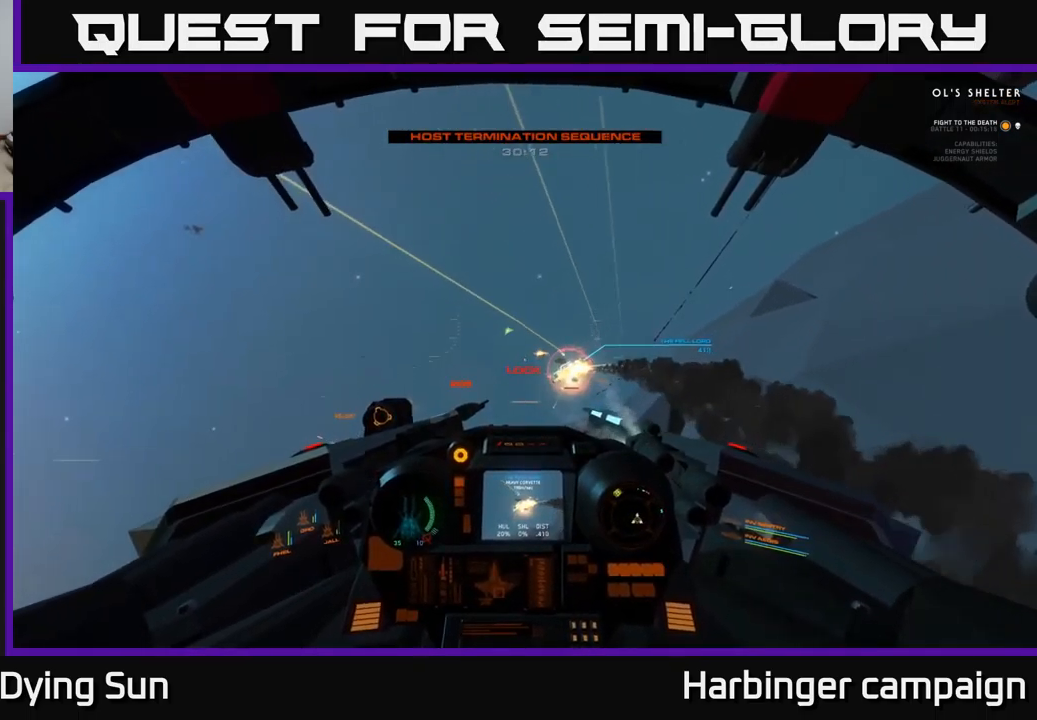
{"buttons": ["R2"], "left_stick": "center", "right_stick": "up", "events": [[100, "L2", "down"], [116, "R2", "up"], [216, "right_stick", "down-left"], [233, "L2", "up"], [233, "R2", "down"], [283, "right_stick", "left"], [366, "L2", "down"], [366, "R2", "up"], [466, "right_stick", "up"], [483, "R2", "down"], [500, "L2", "up"]]}
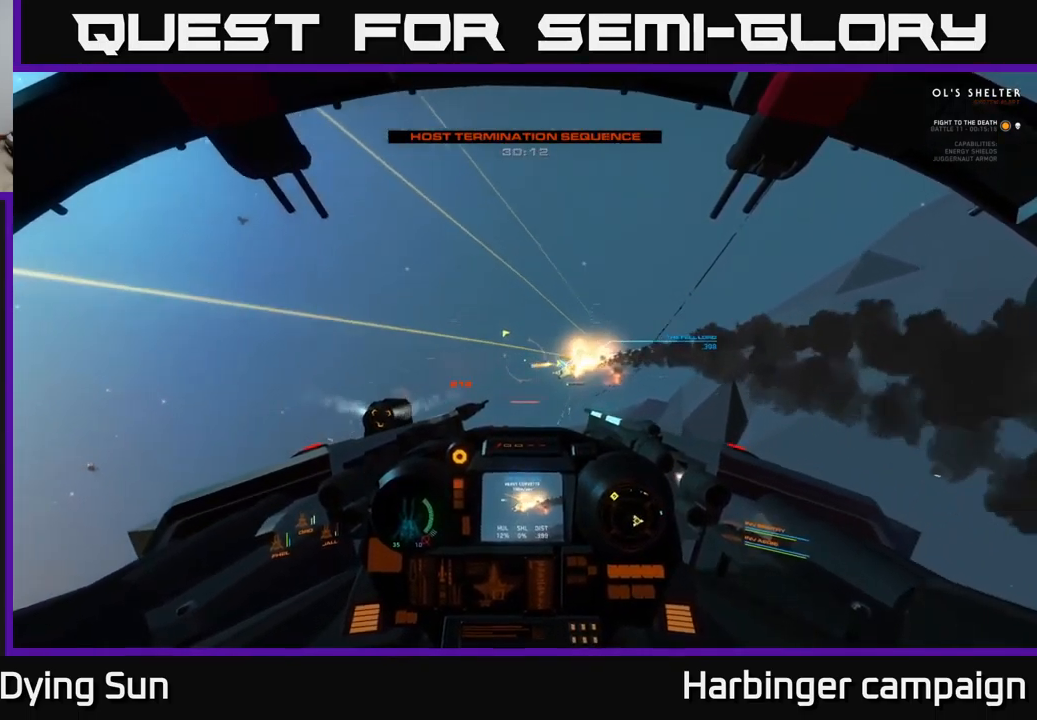
{"buttons": [], "left_stick": "down-left", "right_stick": "down-left", "events": [[83, "L2", "down"], [83, "R2", "up"], [83, "right_stick", "right"], [183, "R2", "down"], [183, "right_stick", "down"], [216, "L2", "up"], [283, "right_stick", "center"], [300, "R2", "up"], [366, "left_stick", "down-left"], [483, "right_stick", "down-left"]]}
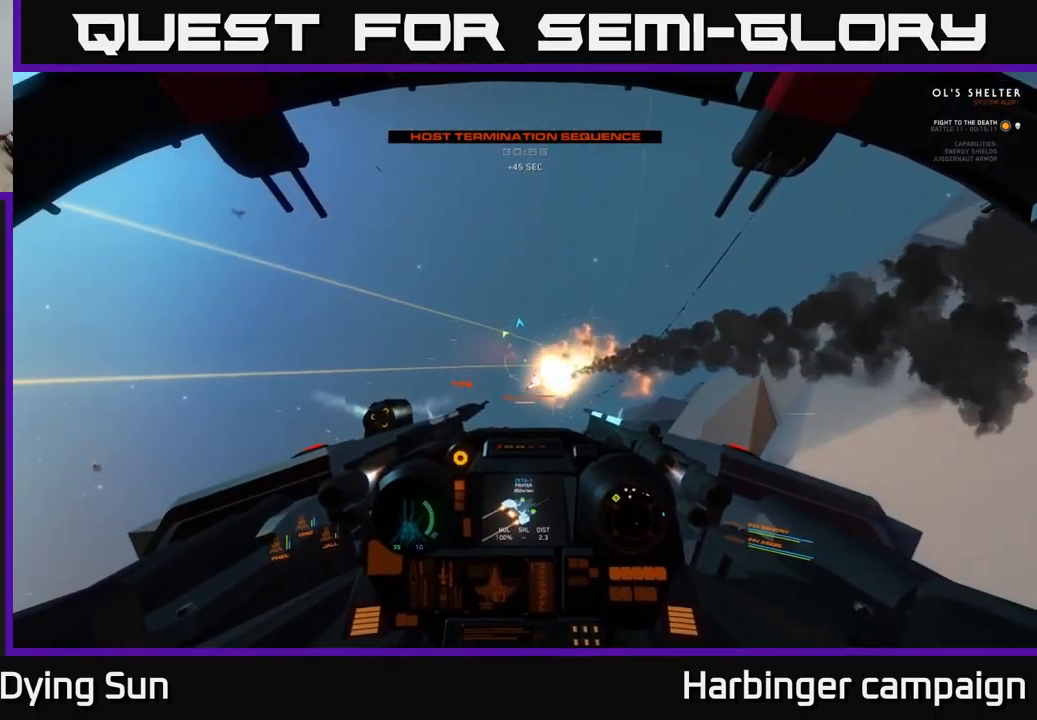
{"buttons": ["Y"], "left_stick": "down-left", "right_stick": "center", "events": [[33, "left_stick", "left"], [200, "right_stick", "up-left"], [283, "left_stick", "center"], [350, "right_stick", "center"], [383, "left_stick", "down-left"], [483, "Y", "down"]]}
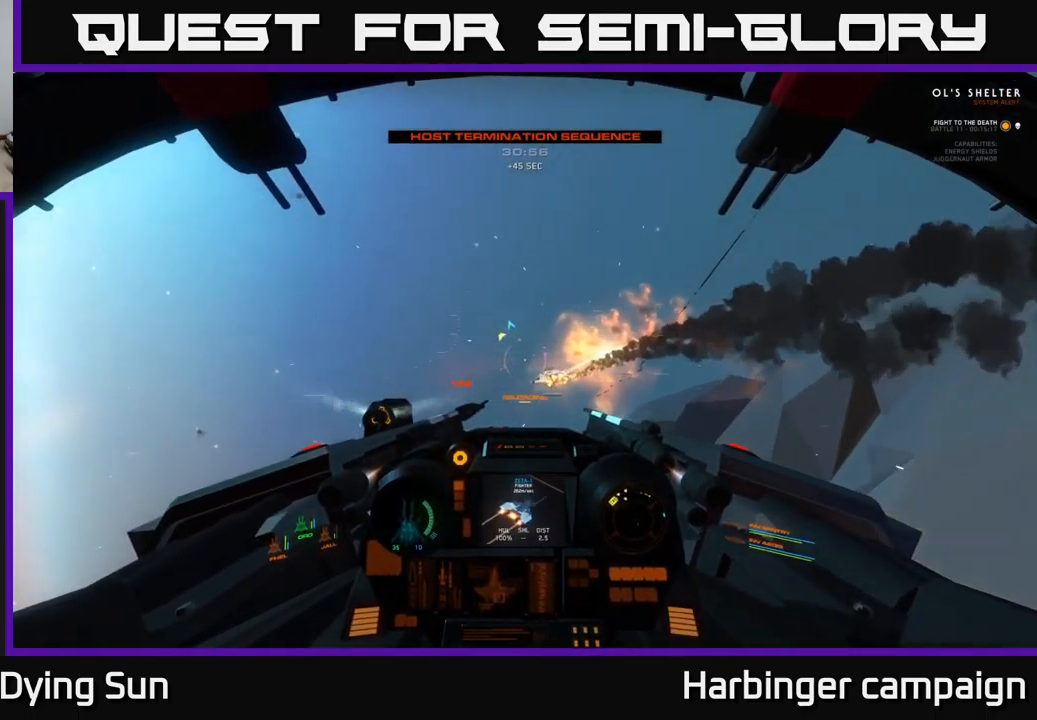
{"buttons": [], "left_stick": "down", "right_stick": "up", "events": [[50, "Y", "up"], [50, "left_stick", "center"], [133, "left_stick", "down-left"], [183, "right_stick", "up"], [283, "left_stick", "down"]]}
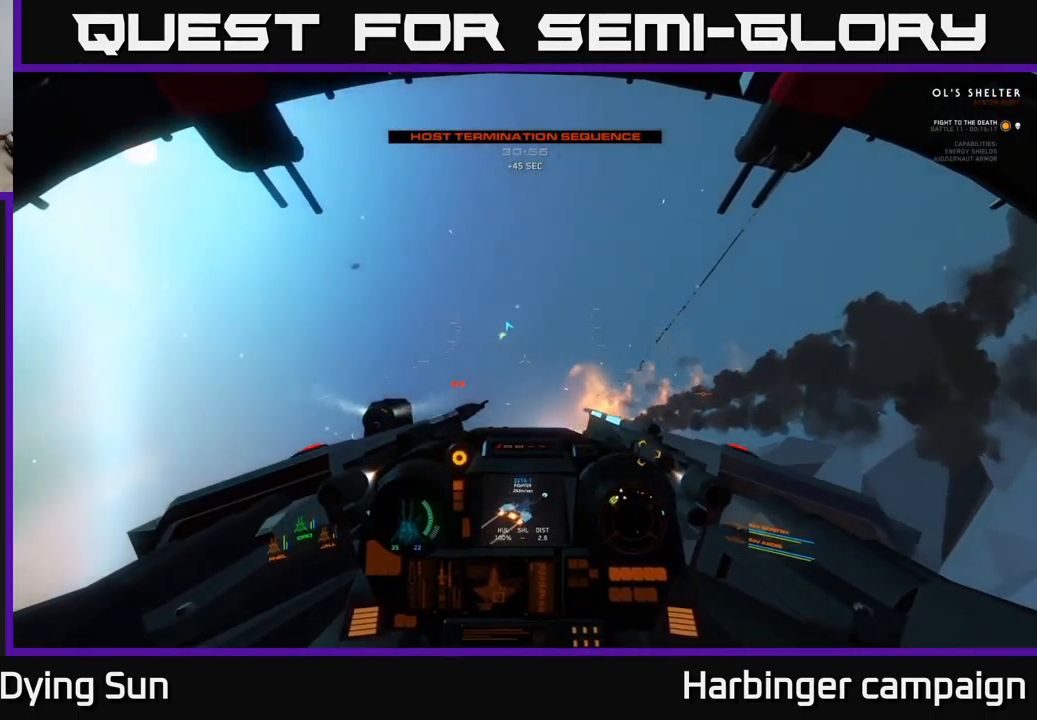
{"buttons": ["L1"], "left_stick": "down-left", "right_stick": "up", "events": [[66, "left_stick", "down-left"], [116, "L1", "down"]]}
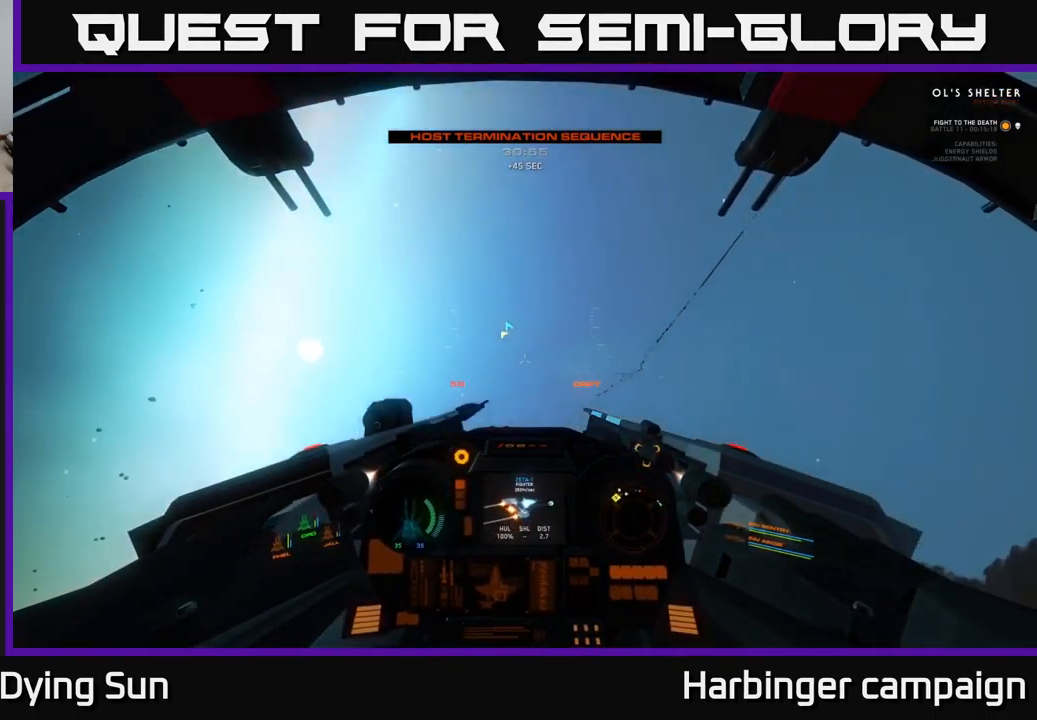
{"buttons": ["L1"], "left_stick": "center", "right_stick": "up-left", "events": [[66, "left_stick", "center"], [350, "right_stick", "up-left"]]}
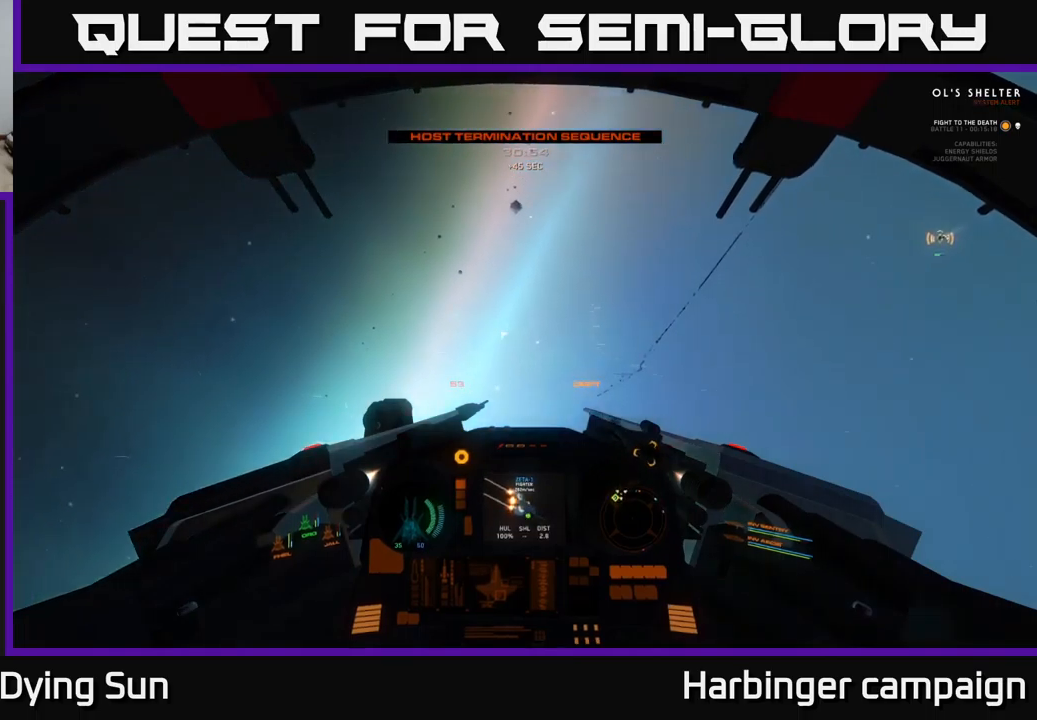
{"buttons": ["L1"], "left_stick": "center", "right_stick": "up-left", "events": []}
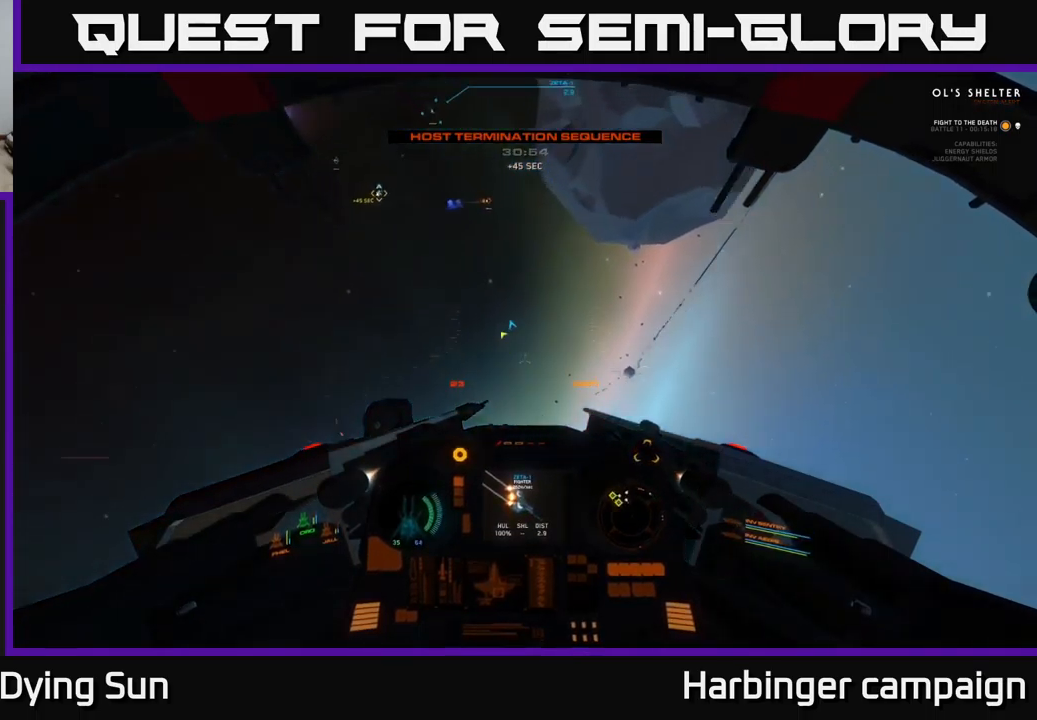
{"buttons": ["L2"], "left_stick": "center", "right_stick": "up-right", "events": [[67, "L1", "up"], [200, "L2", "down"], [233, "right_stick", "center"], [450, "right_stick", "up-right"]]}
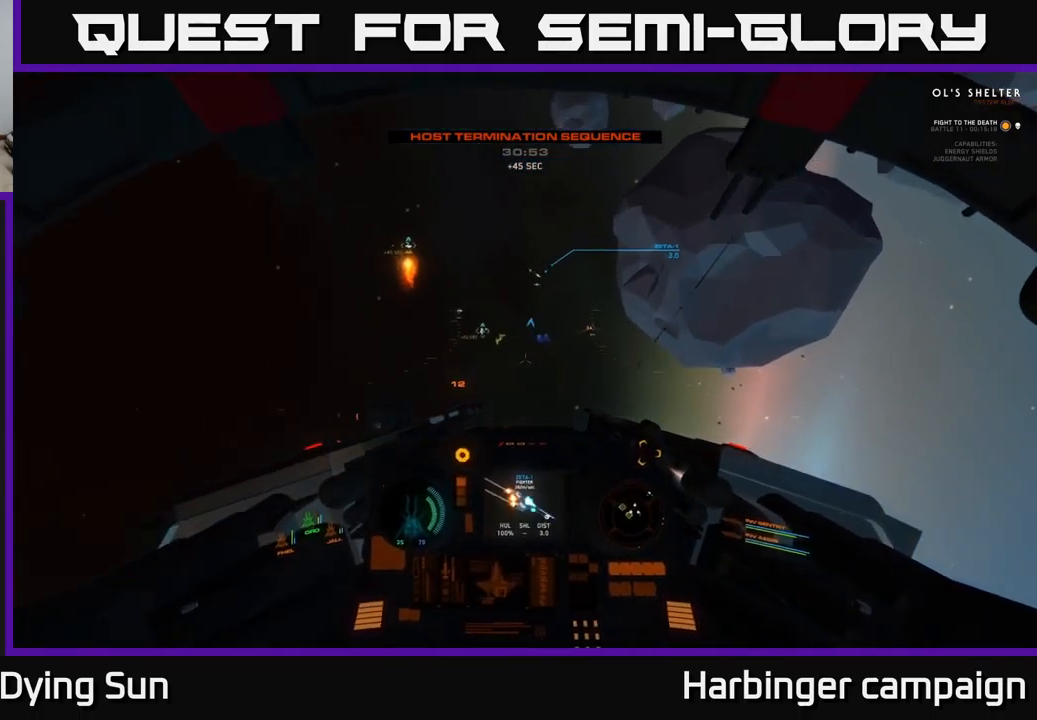
{"buttons": ["L2"], "left_stick": "center", "right_stick": "center", "events": [[67, "L2", "up"], [67, "right_stick", "up"], [233, "right_stick", "center"], [283, "L2", "down"], [283, "right_stick", "down-right"], [317, "R1", "down"], [417, "R1", "up"], [500, "right_stick", "center"]]}